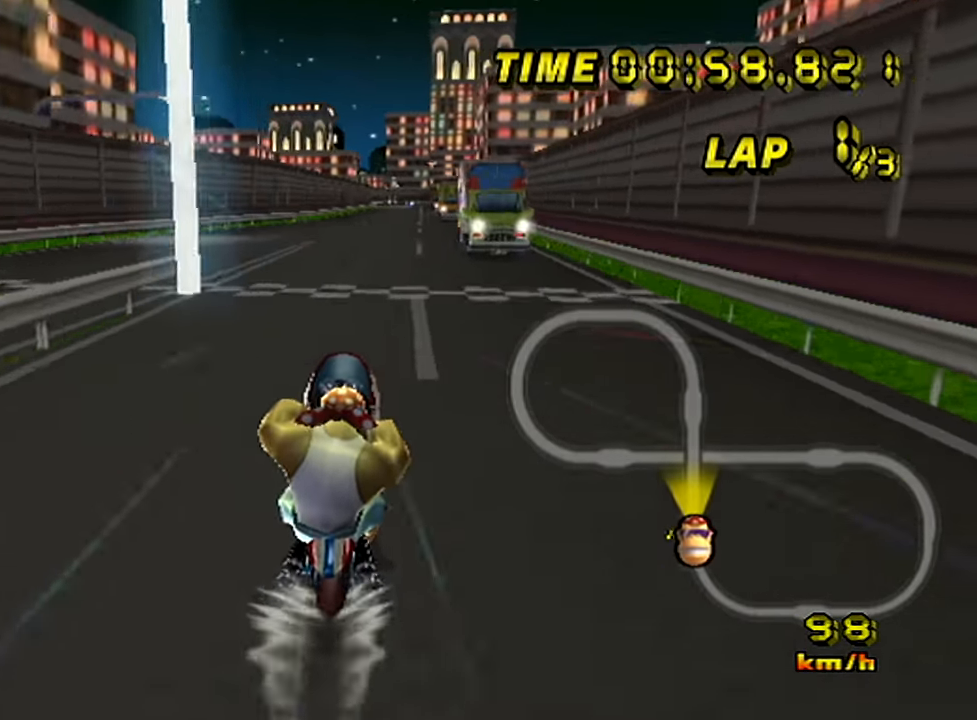
Gameplay with a controller (Nintendo layout); each line is a JSON object with the inputs held at the frame after it. "events" lists button and stick changes between this image and that frame as [ms after this image, input, new state], when the widget could be followed in between. Not read: A B L3 R3 X Y Z right_stick.
{"buttons": [], "left_stick": "center", "events": [[200, "left_stick", "center"], [250, "left_stick", "right"], [384, "left_stick", "center"]]}
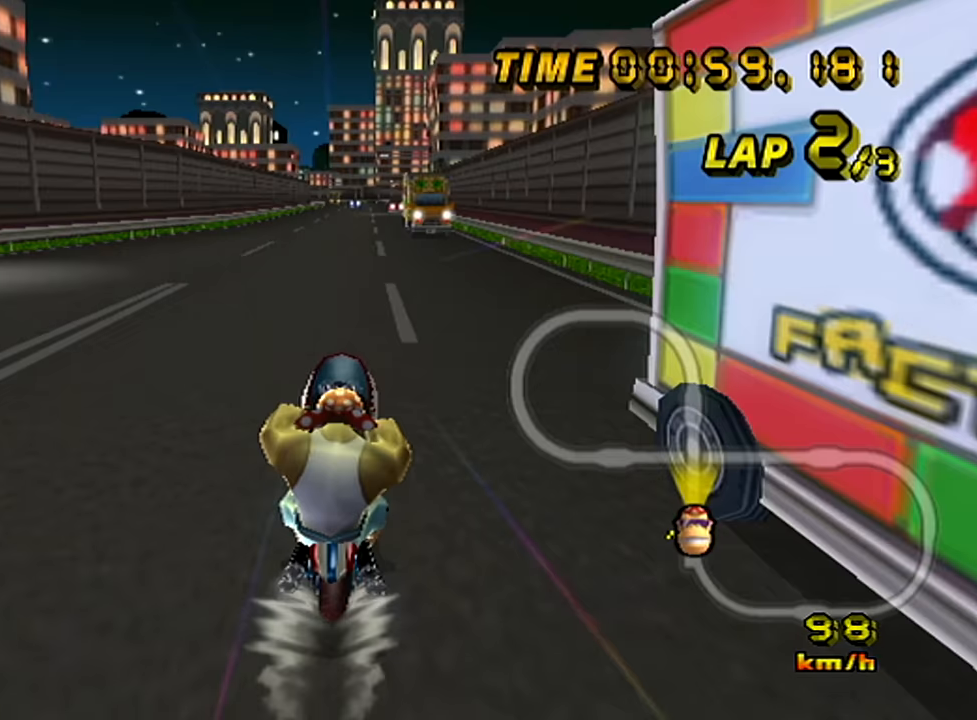
{"buttons": [], "left_stick": "center", "events": [[200, "left_stick", "right"], [267, "left_stick", "center"]]}
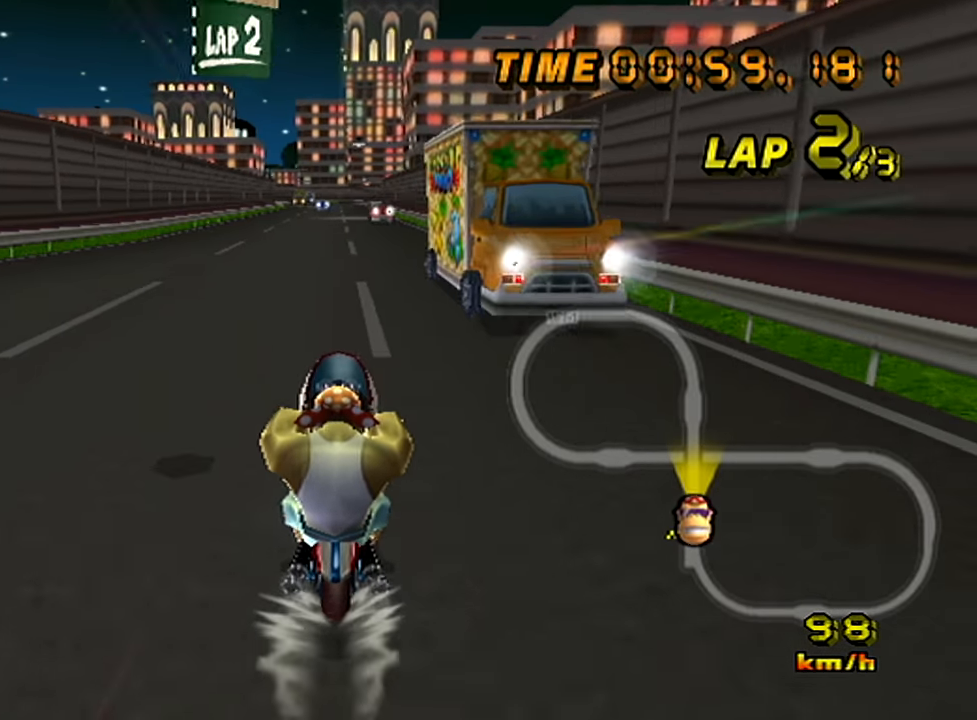
{"buttons": ["DPAD_UP"], "left_stick": "center"}
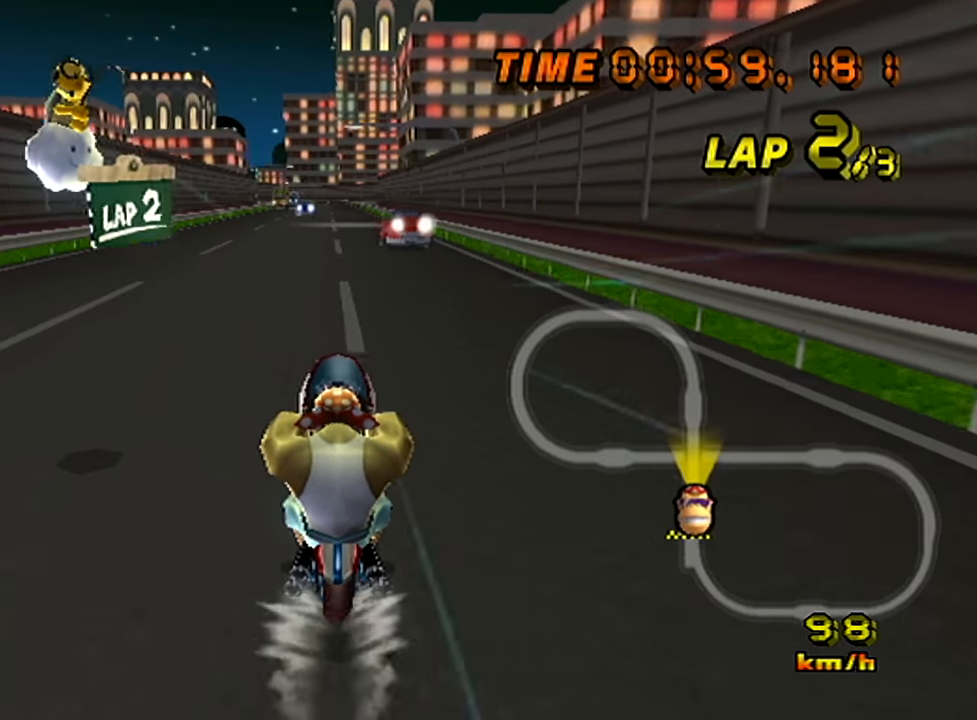
{"buttons": [], "left_stick": "center"}
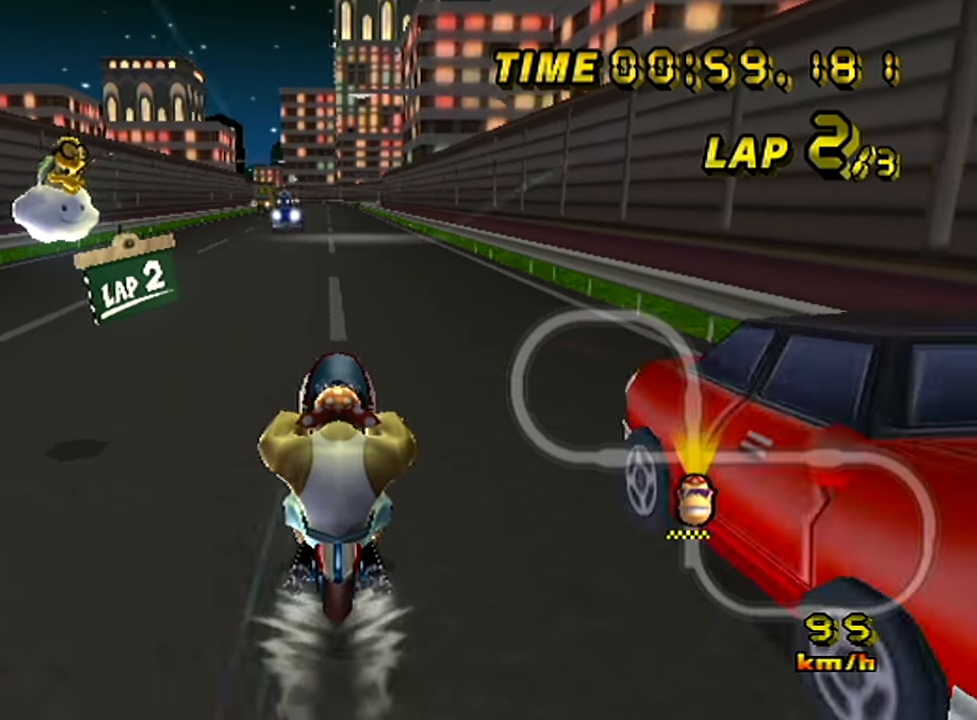
{"buttons": [], "left_stick": "center", "events": [[150, "left_stick", "left"], [250, "left_stick", "center"]]}
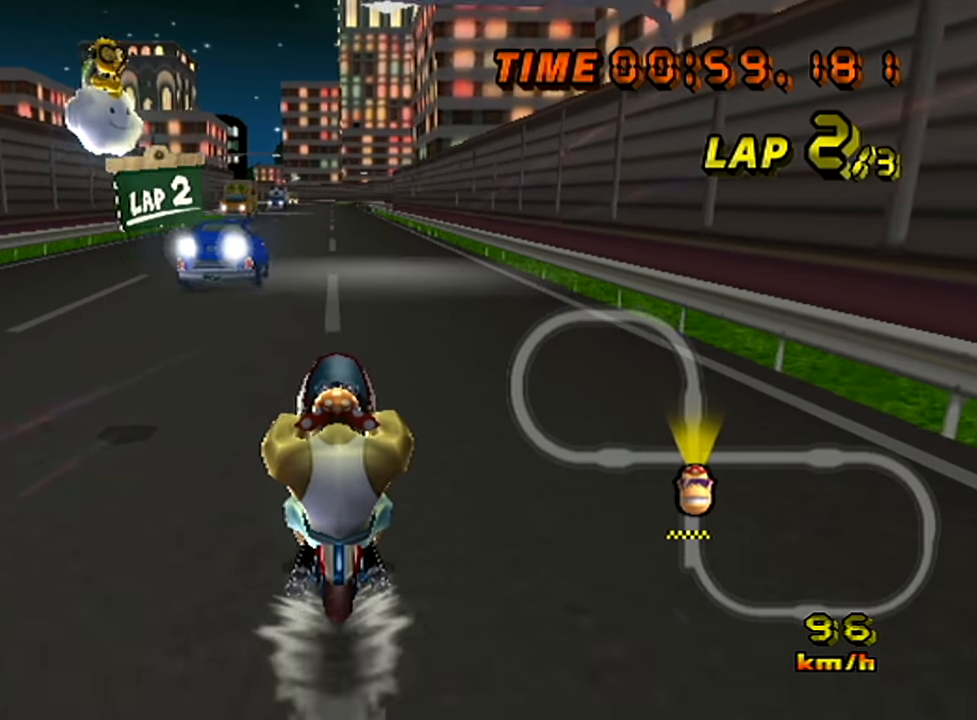
{"buttons": [], "left_stick": "center", "events": []}
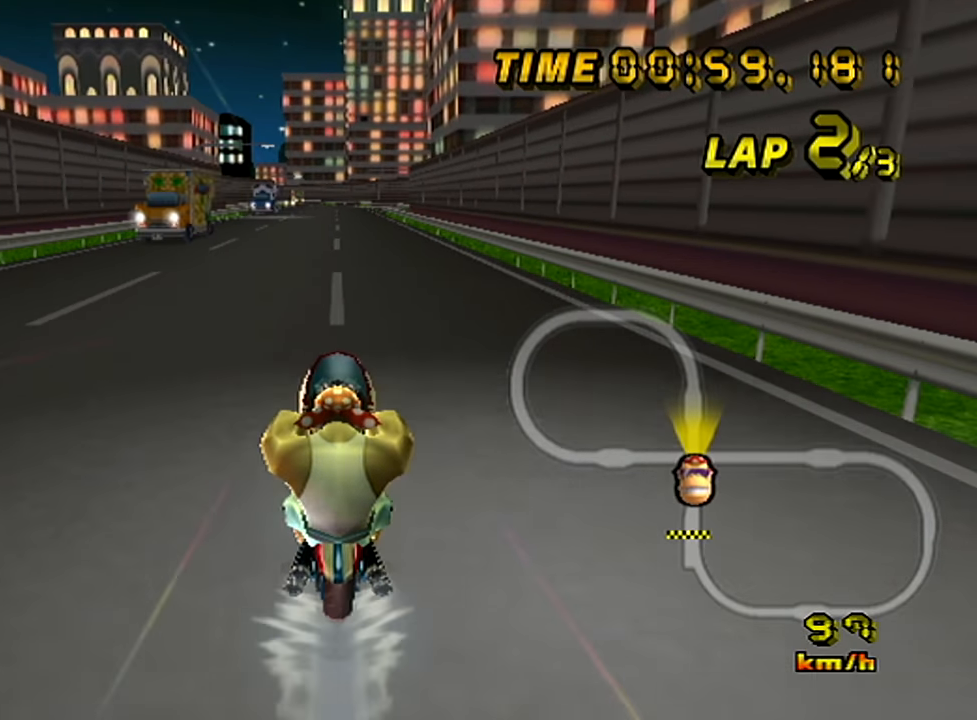
{"buttons": [], "left_stick": "center", "events": []}
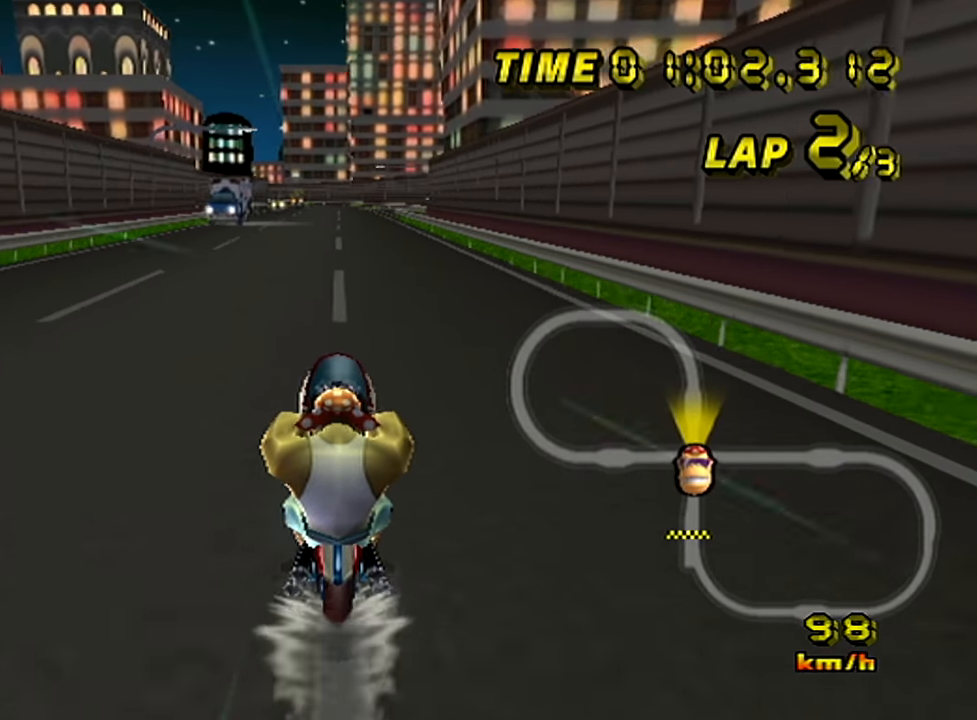
{"buttons": [], "left_stick": "center", "events": []}
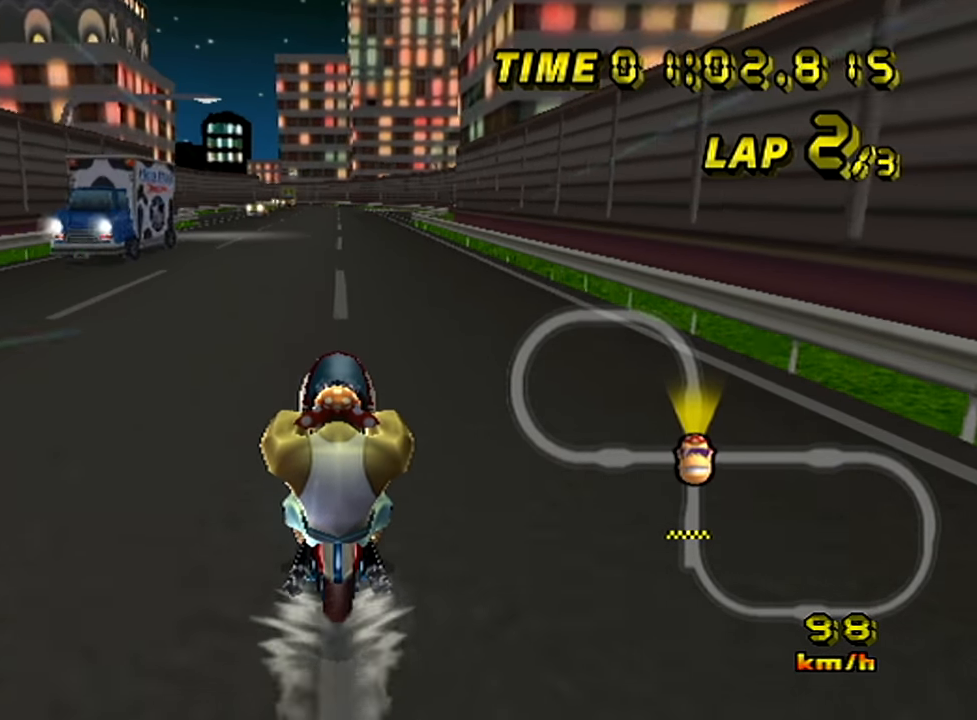
{"buttons": ["DPAD_UP"], "left_stick": "center"}
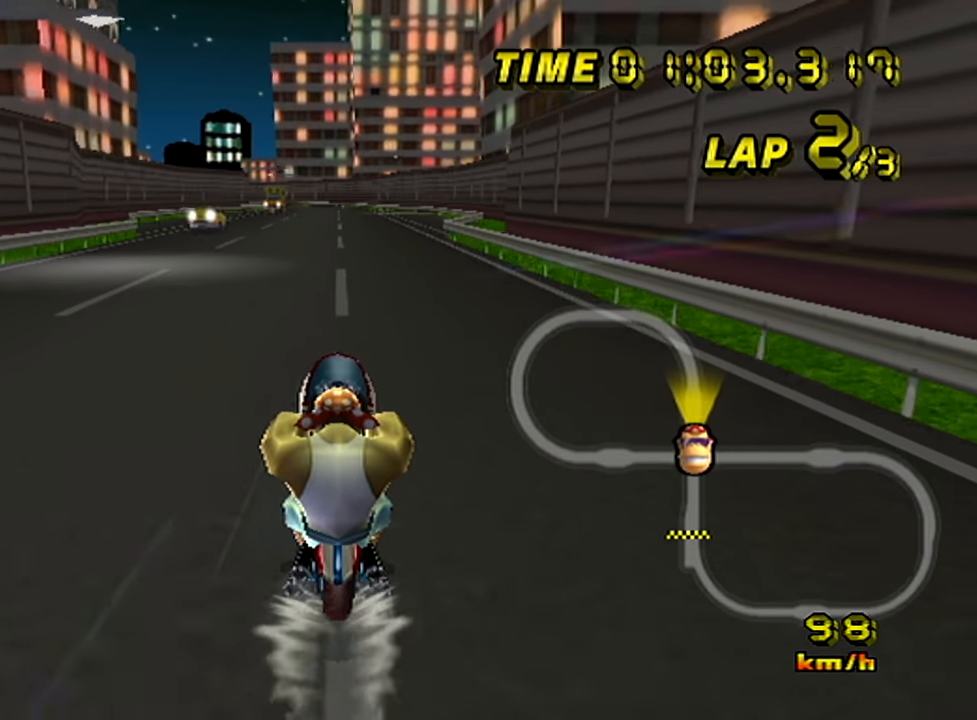
{"buttons": [], "left_stick": "center"}
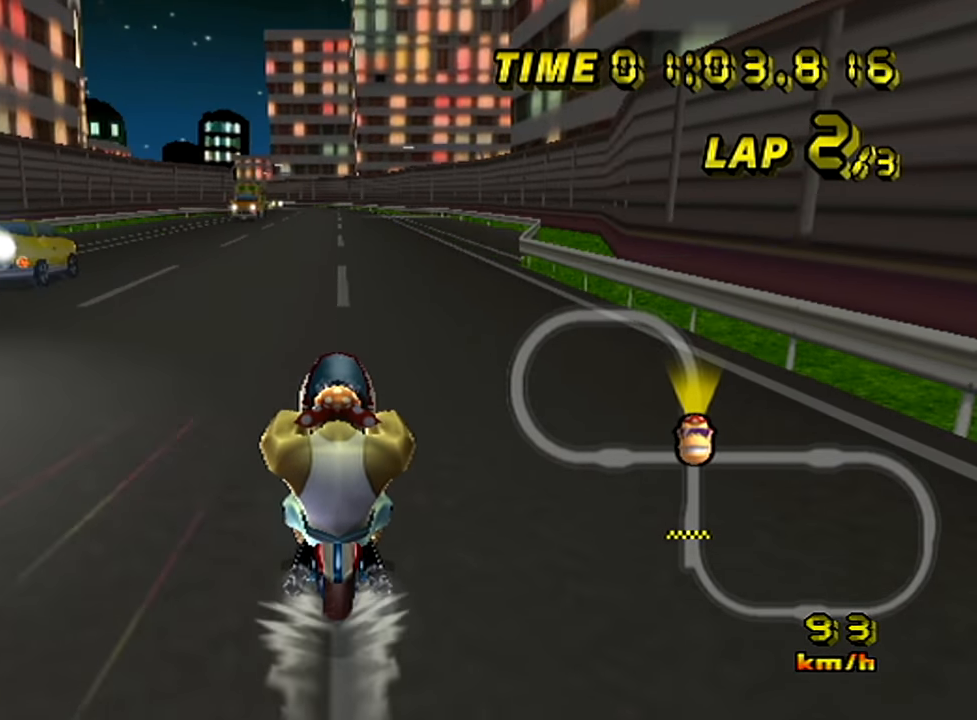
{"buttons": [], "left_stick": "center", "events": []}
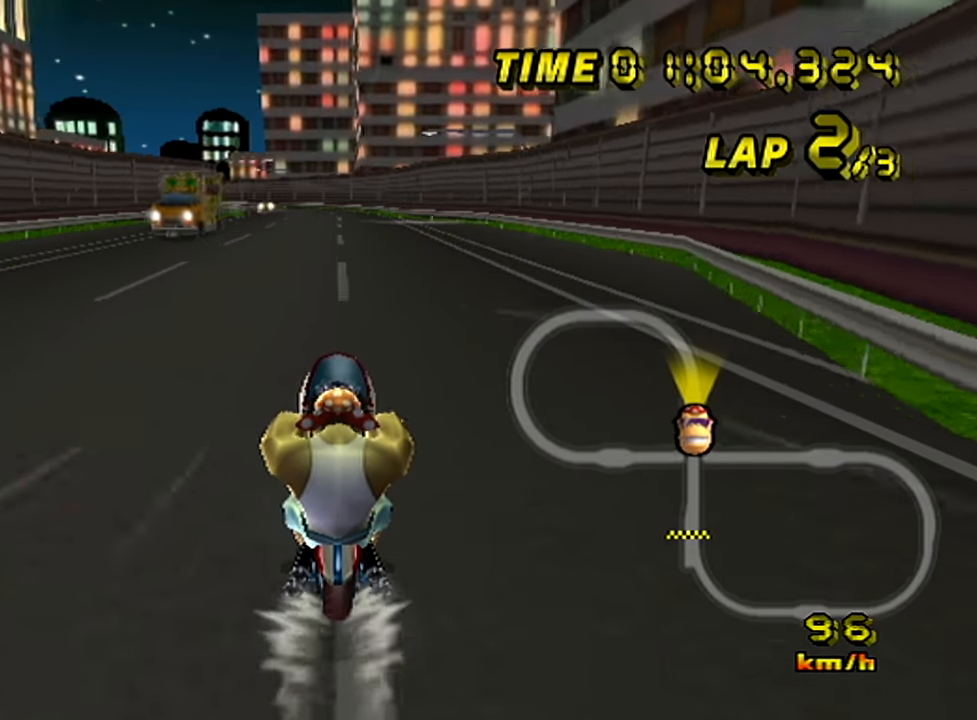
{"buttons": [], "left_stick": "center", "events": []}
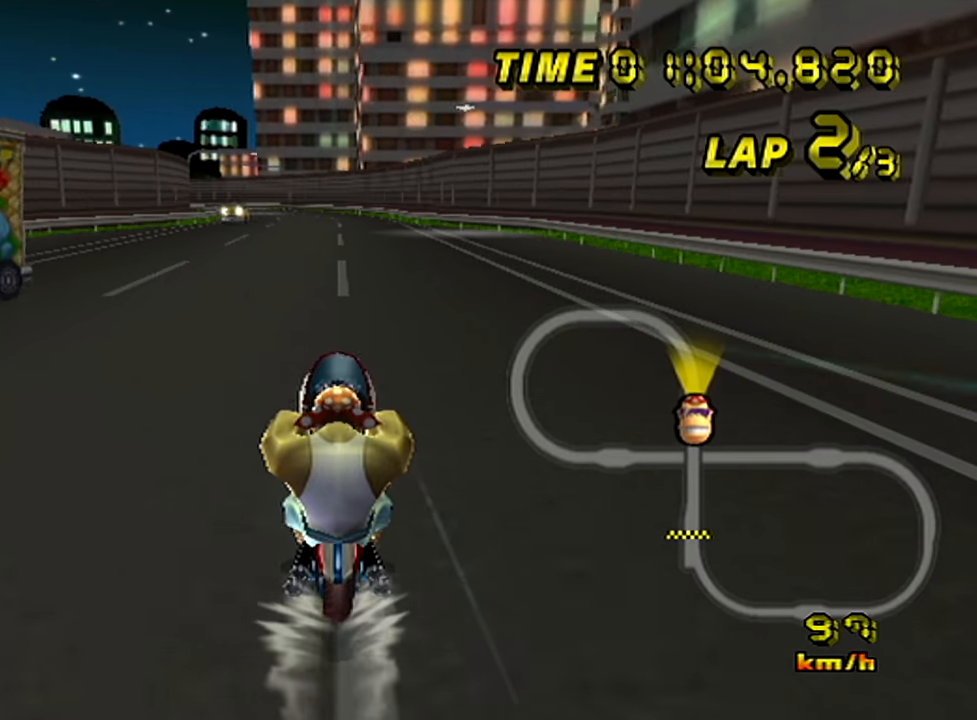
{"buttons": [], "left_stick": "left", "events": [[267, "left_stick", "left"]]}
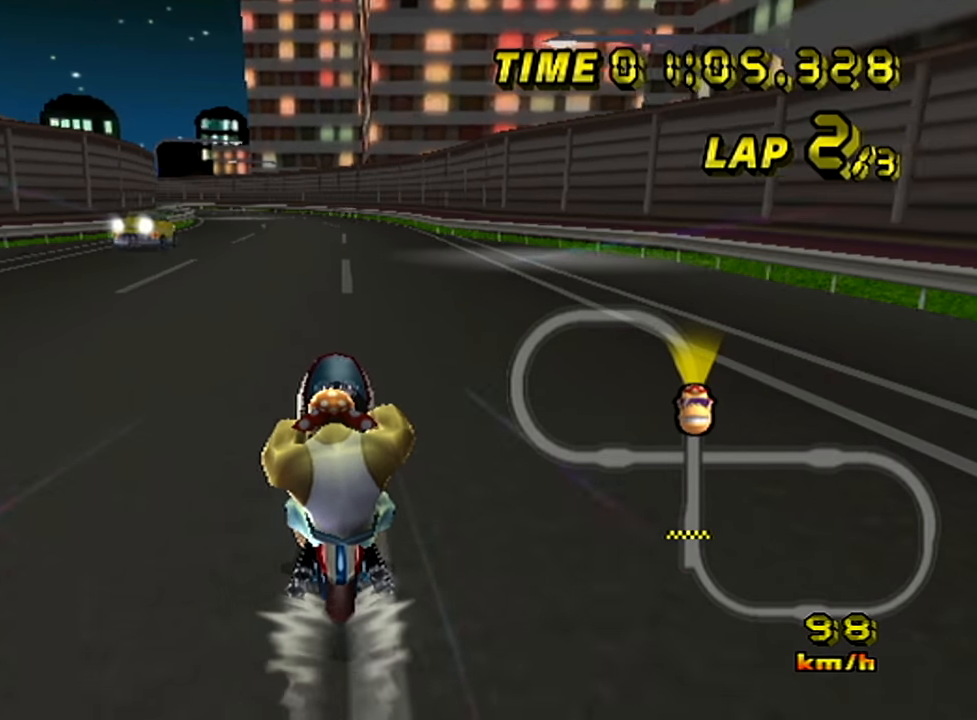
{"buttons": [], "left_stick": "left", "events": []}
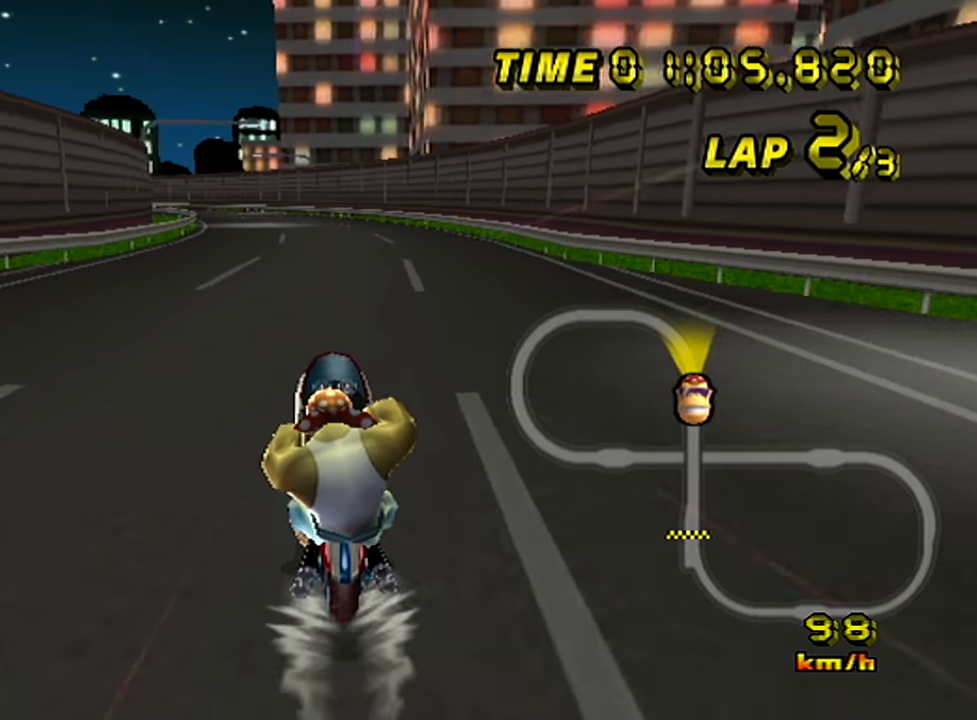
{"buttons": [], "left_stick": "left", "events": []}
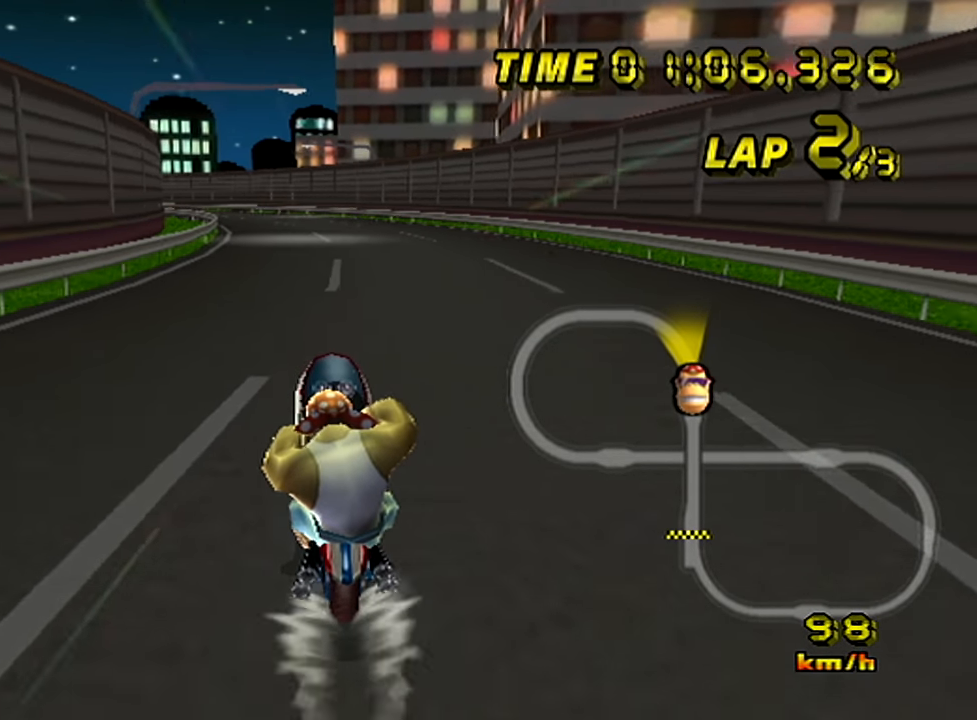
{"buttons": [], "left_stick": "center", "events": [[467, "left_stick", "center"]]}
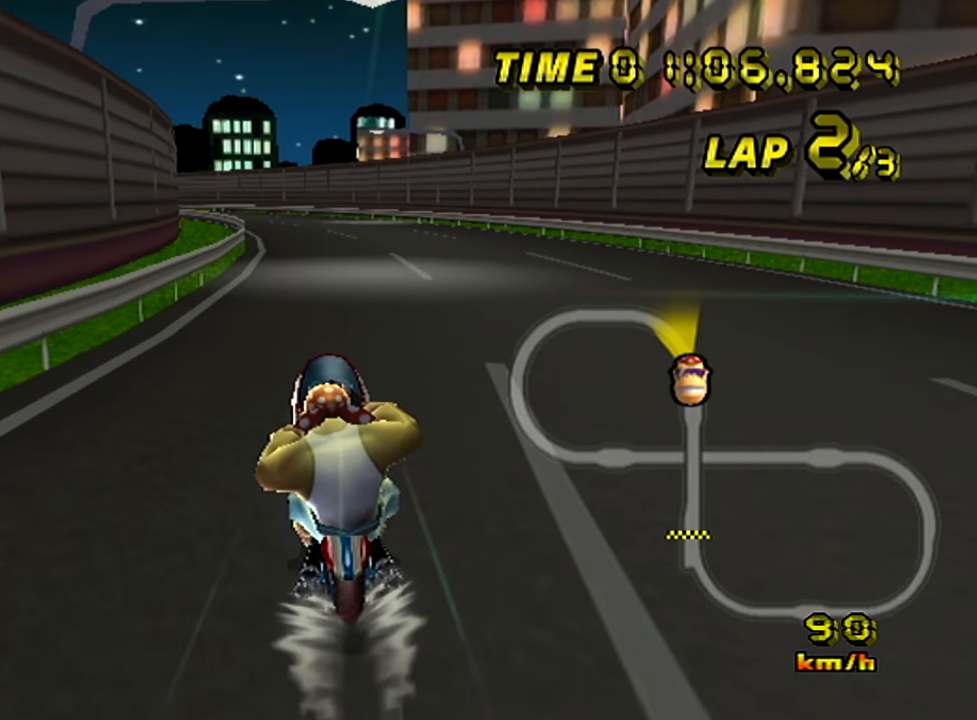
{"buttons": [], "left_stick": "left", "events": [[400, "left_stick", "left"]]}
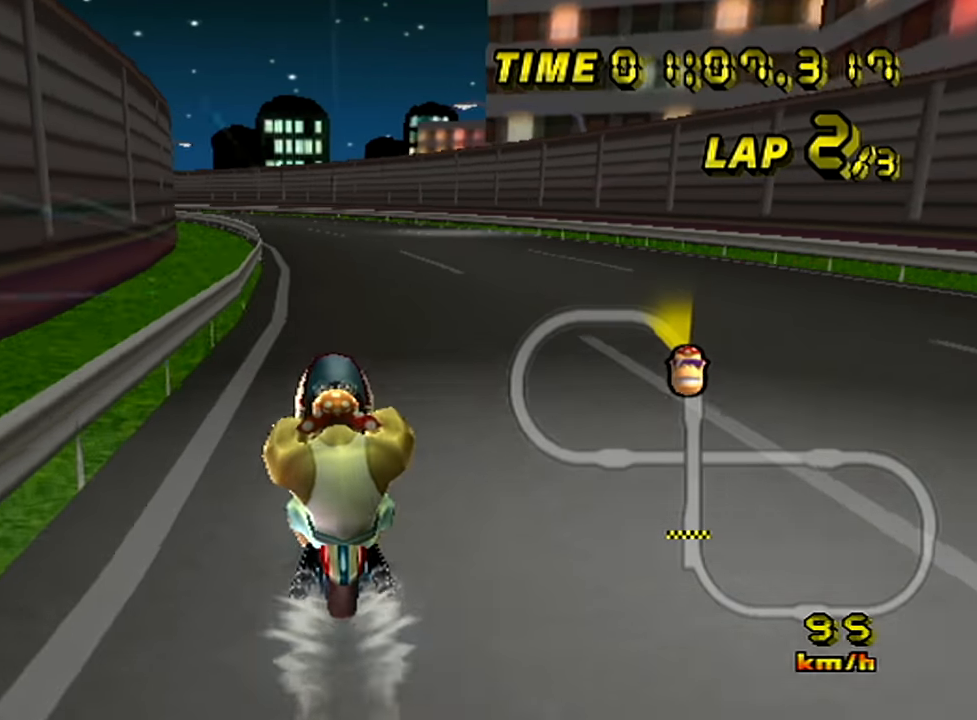
{"buttons": [], "left_stick": "left", "events": []}
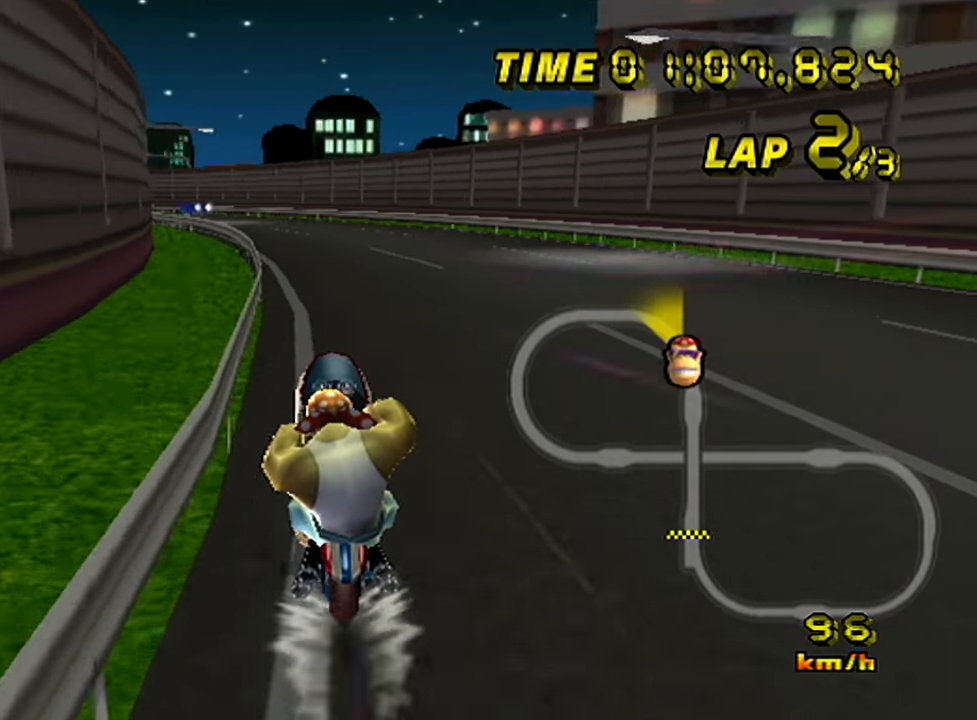
{"buttons": [], "left_stick": "left", "events": []}
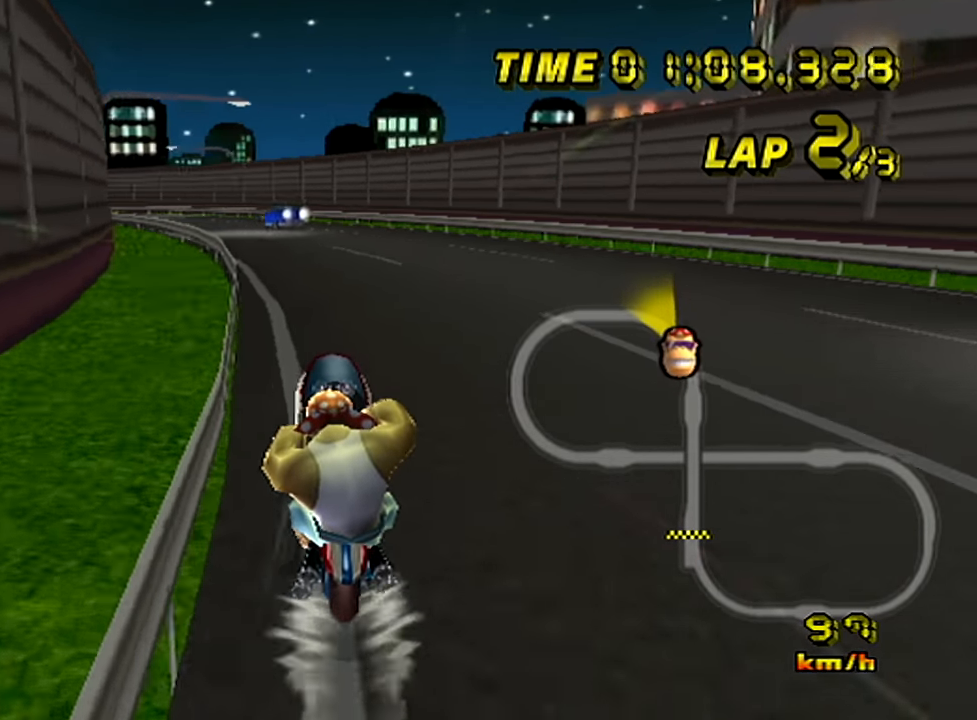
{"buttons": [], "left_stick": "left", "events": []}
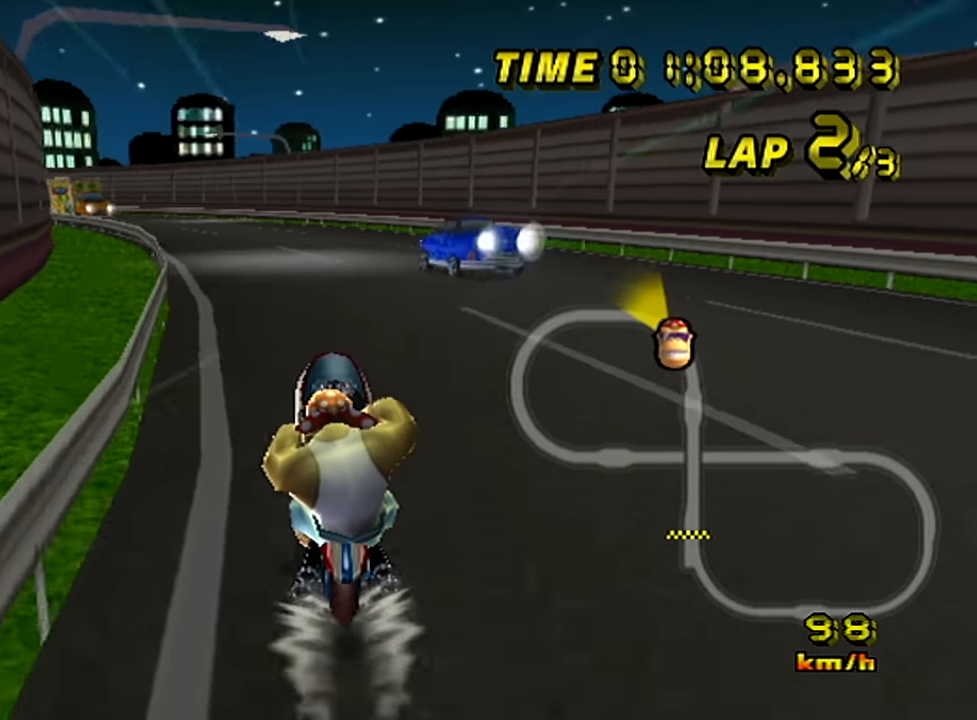
{"buttons": [], "left_stick": "left", "events": []}
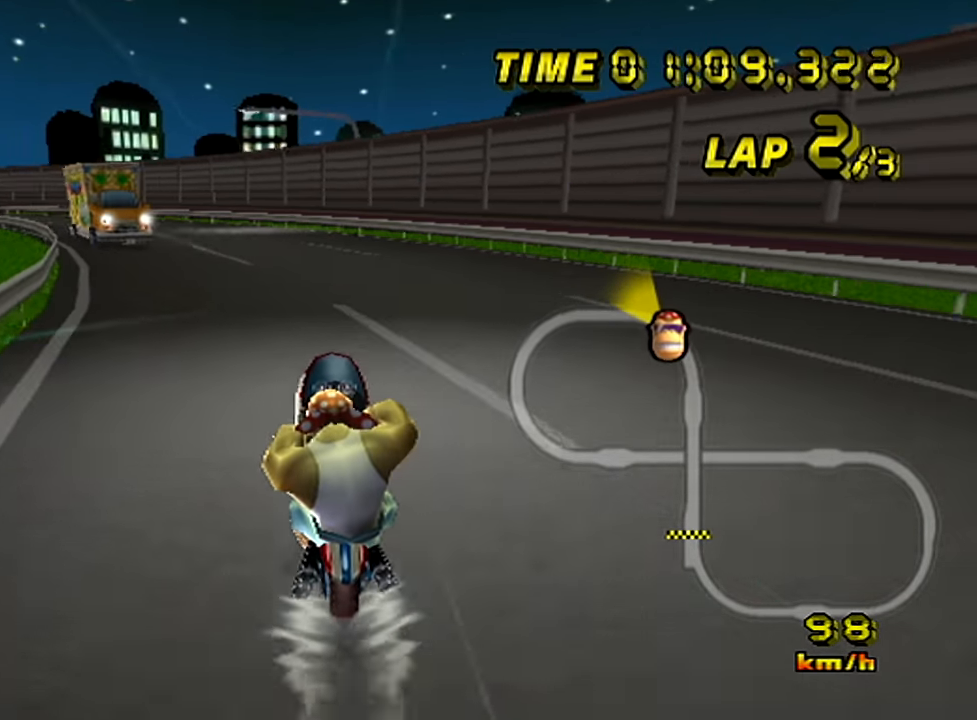
{"buttons": [], "left_stick": "left", "events": []}
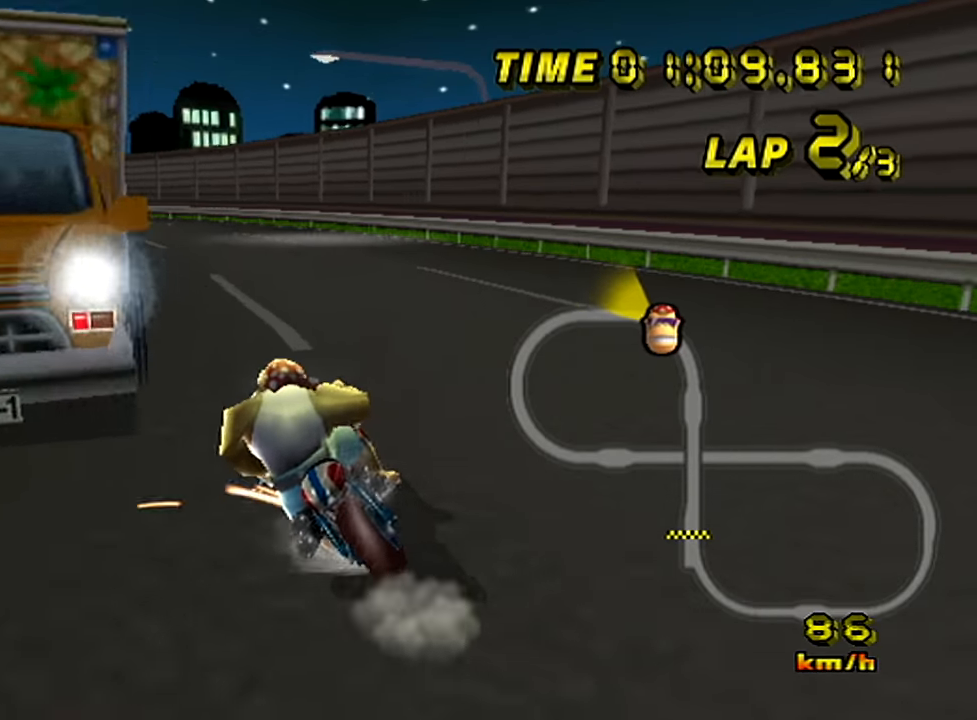
{"buttons": [], "left_stick": "left", "events": []}
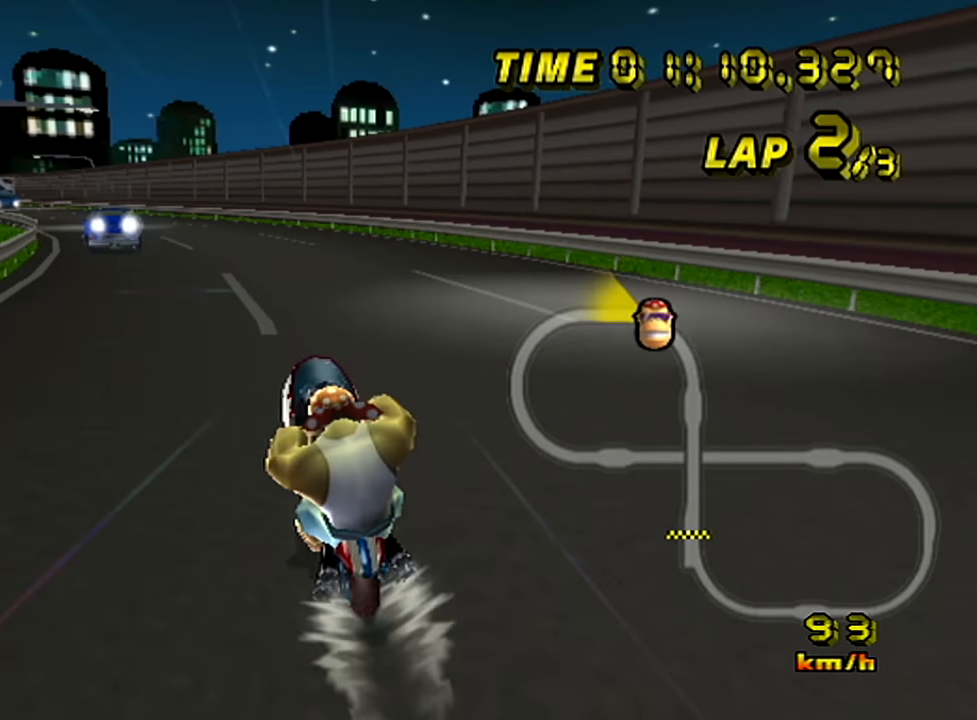
{"buttons": [], "left_stick": "left", "events": [[66, "left_stick", "center"], [116, "left_stick", "left"]]}
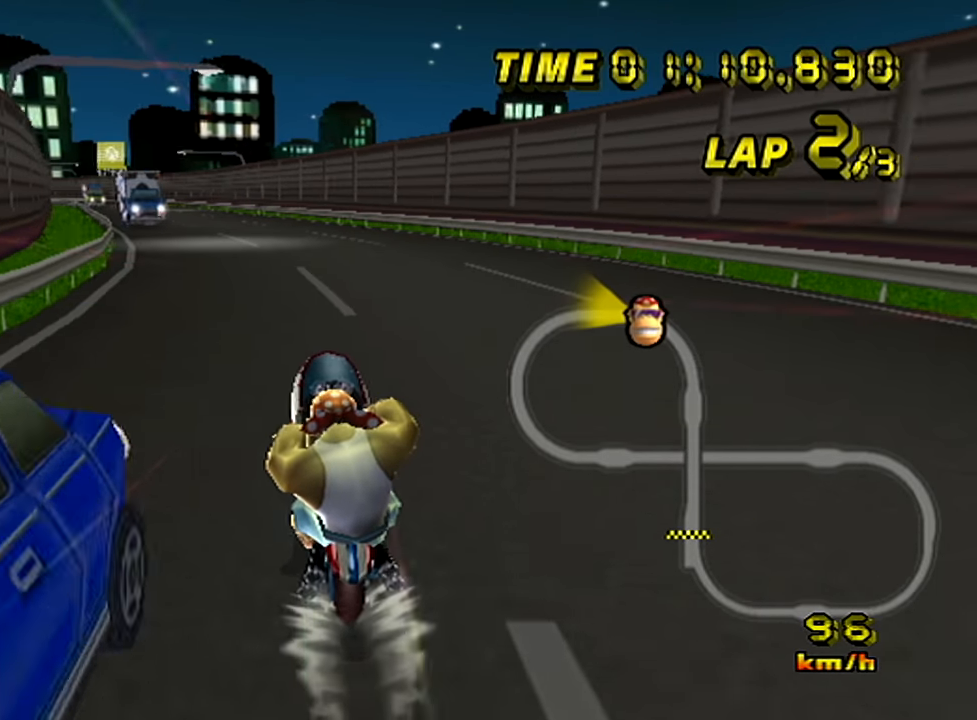
{"buttons": [], "left_stick": "left", "events": [[200, "left_stick", "center"], [334, "left_stick", "left"]]}
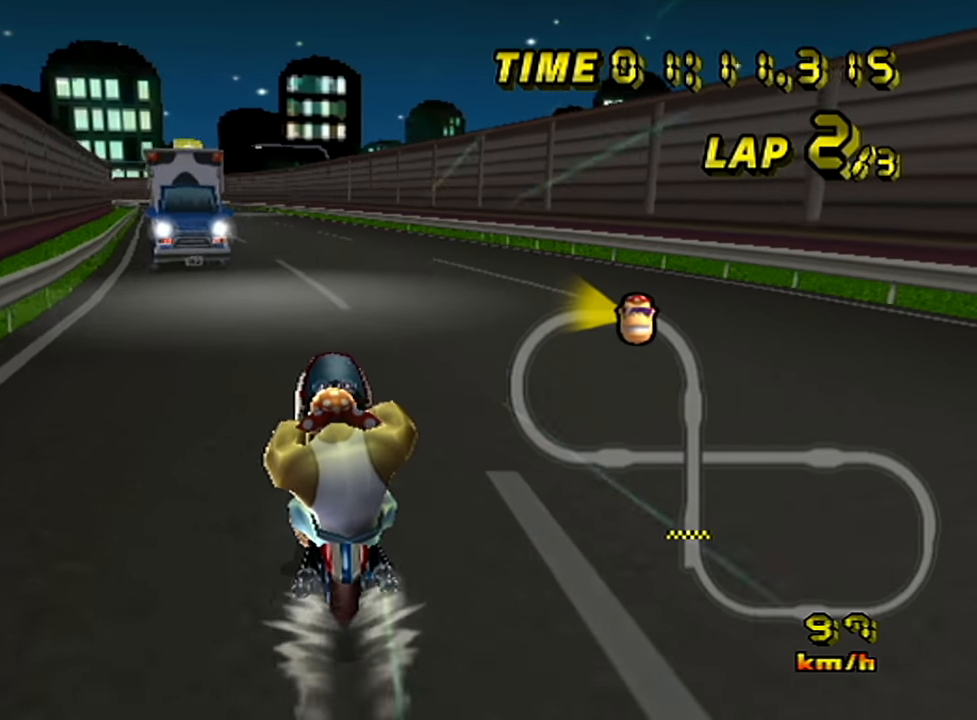
{"buttons": [], "left_stick": "left", "events": []}
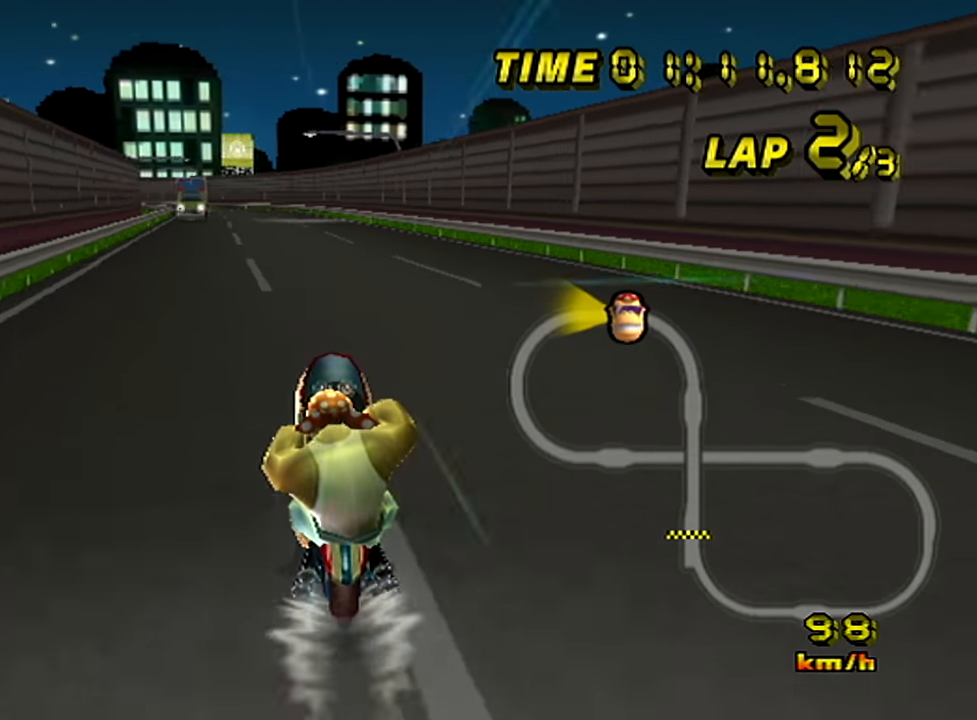
{"buttons": [], "left_stick": "left", "events": []}
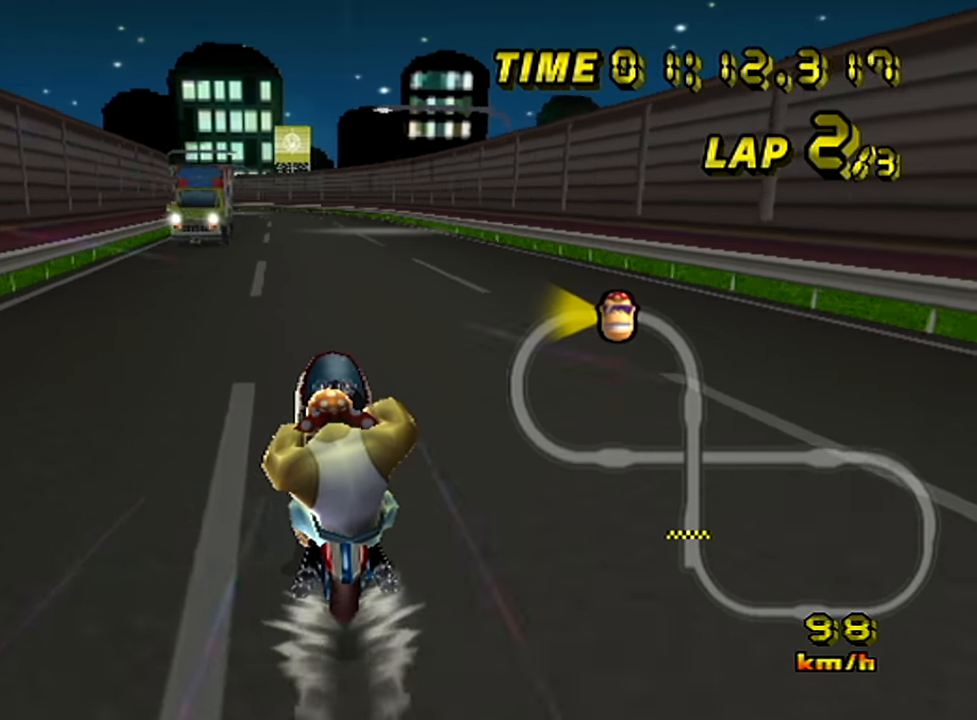
{"buttons": [], "left_stick": "center", "events": [[300, "left_stick", "center"]]}
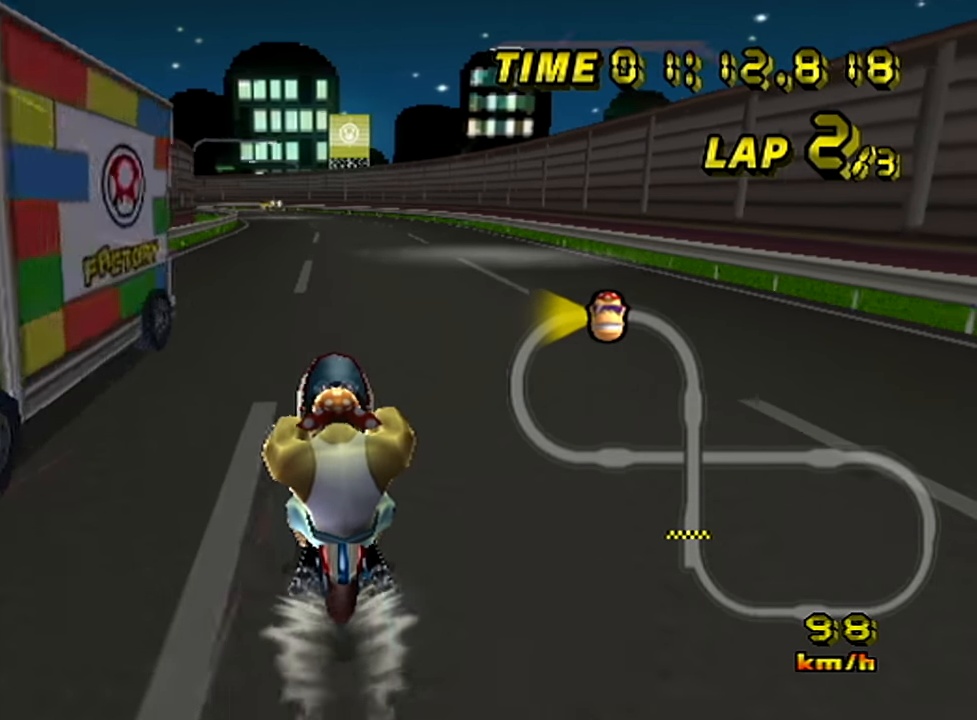
{"buttons": [], "left_stick": "left", "events": [[100, "left_stick", "left"], [184, "left_stick", "center"], [234, "left_stick", "left"]]}
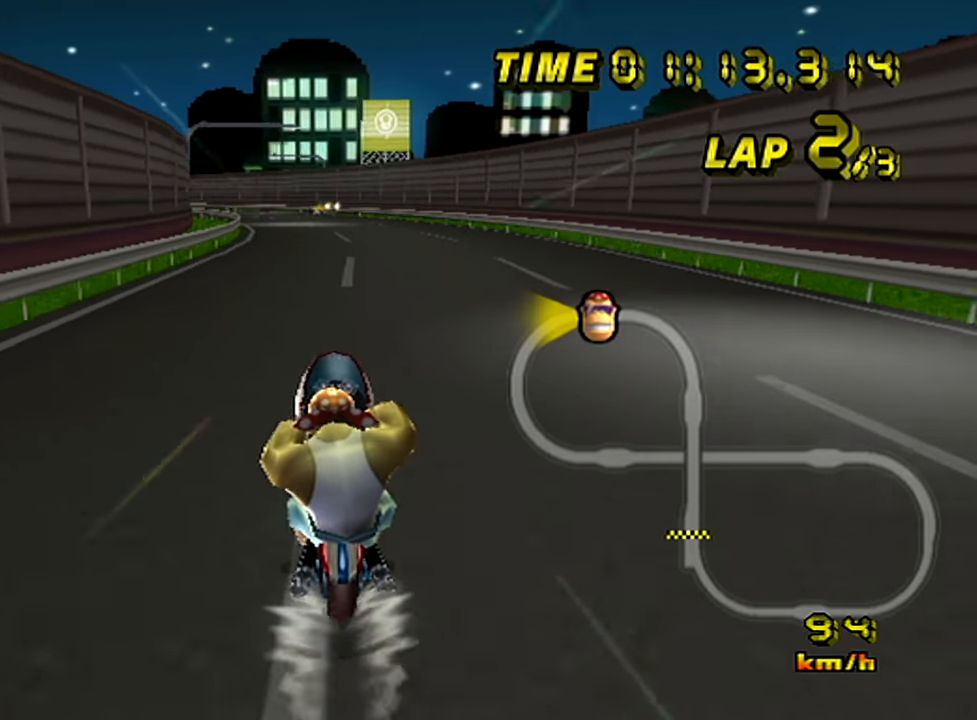
{"buttons": [], "left_stick": "left", "events": [[67, "left_stick", "center"], [117, "left_stick", "left"]]}